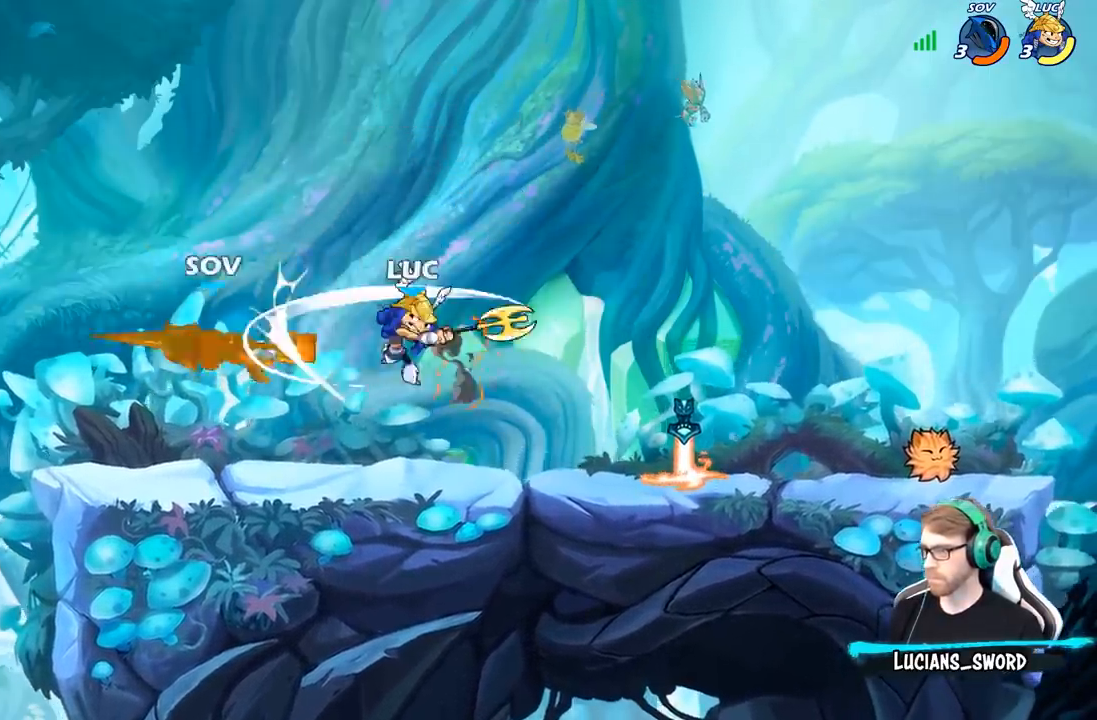
Gameplay with a controller (Xbox layout); each line is a JSON object with the inputs held at the frame after it. "events" lists button and stick changes between this image and that frame as [ms after this image, input, new state], when the widget could be followed in between.
{"buttons": ["B"], "left_stick": "center", "right_stick": "center", "events": [[17, "left_stick", "left"], [400, "R2", "down"], [467, "B", "down"], [483, "left_stick", "center"], [500, "R2", "up"]]}
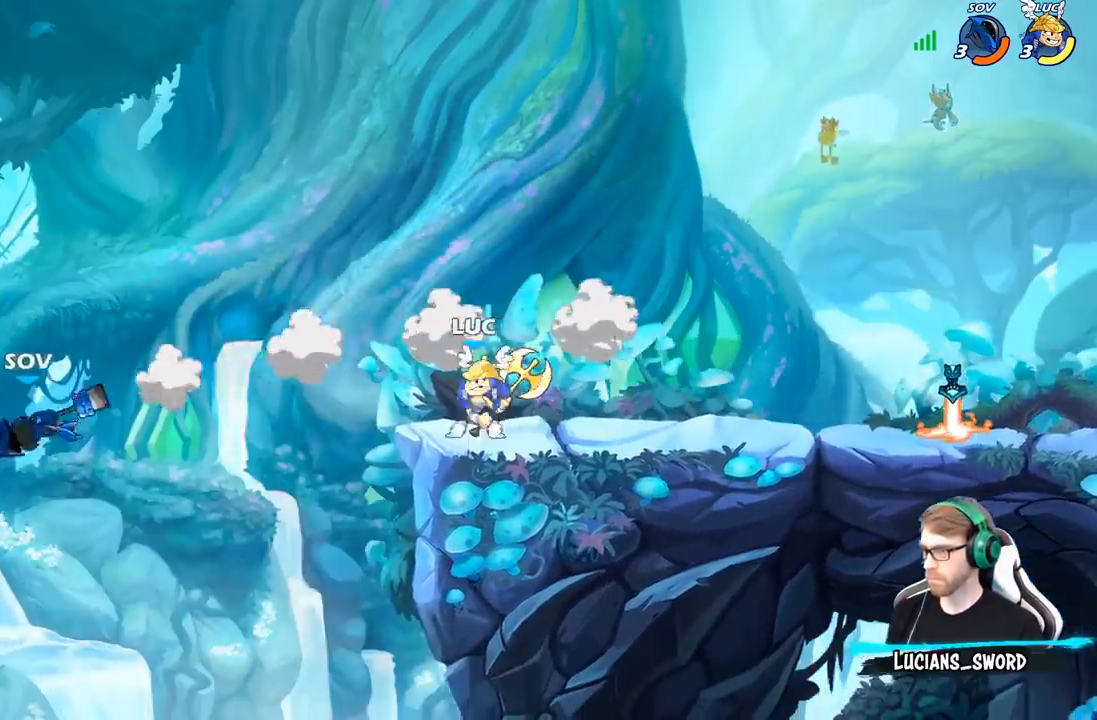
{"buttons": [], "left_stick": "right", "right_stick": "center", "events": [[317, "left_stick", "left"], [433, "B", "up"], [500, "left_stick", "right"]]}
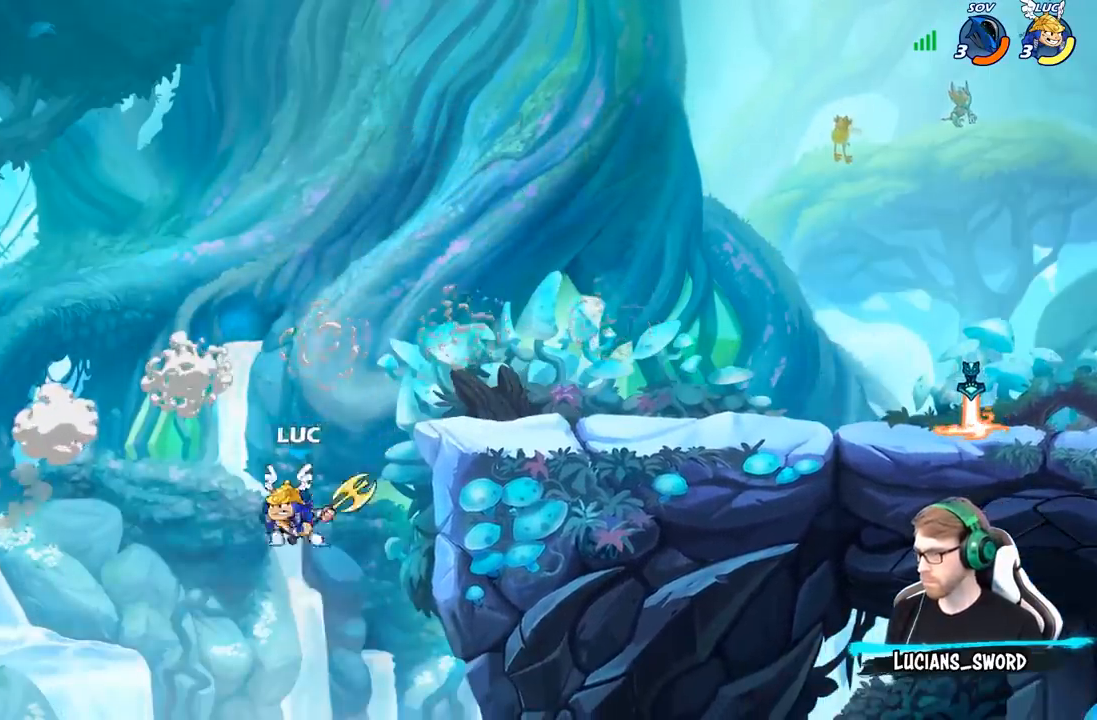
{"buttons": [], "left_stick": "center", "right_stick": "center", "events": [[17, "left_stick", "center"]]}
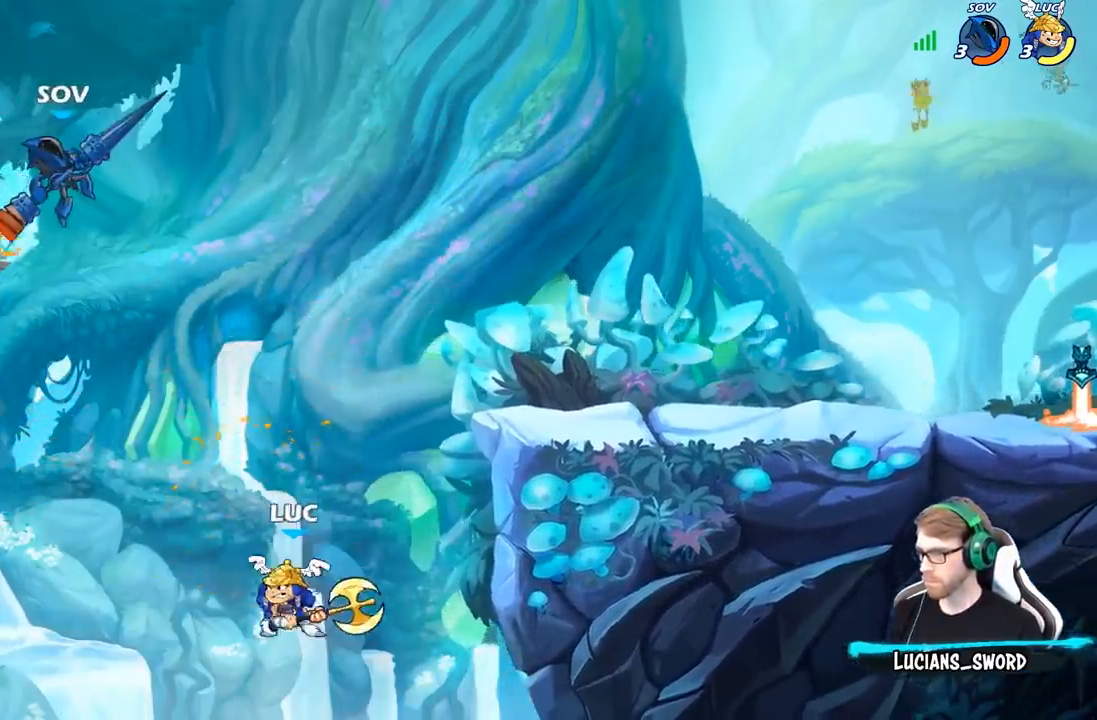
{"buttons": ["A"], "left_stick": "up-right", "right_stick": "center", "events": [[33, "left_stick", "up-left"], [133, "A", "down"], [217, "left_stick", "up-right"], [267, "A", "up"], [433, "A", "down"]]}
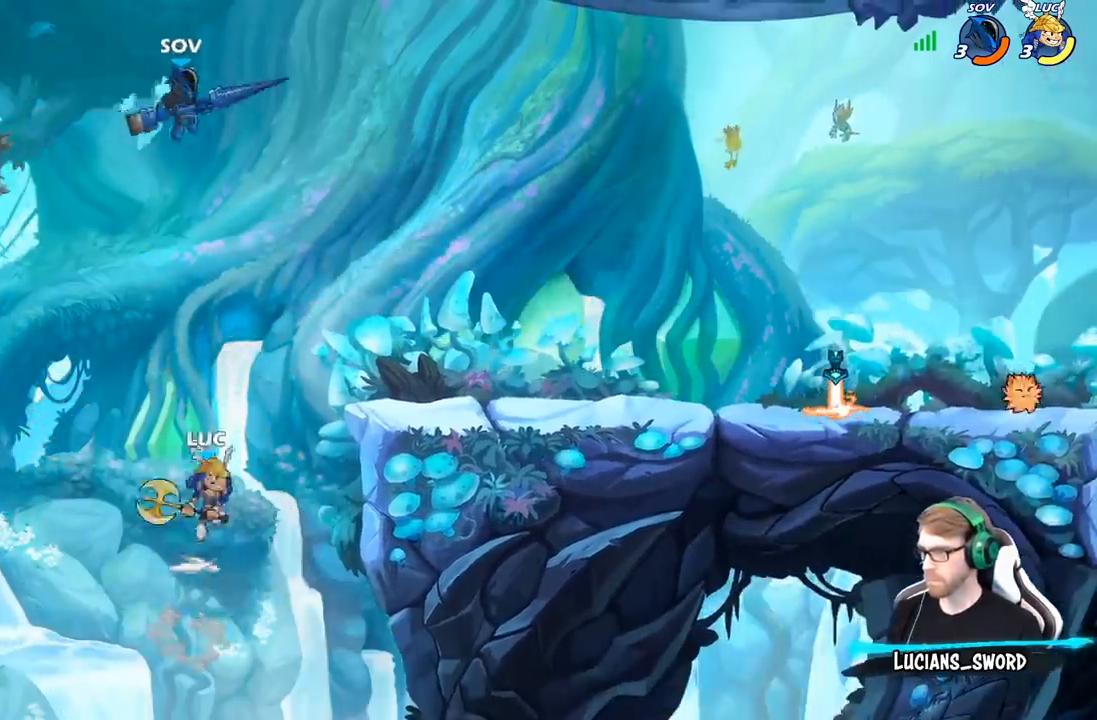
{"buttons": [], "left_stick": "up-left", "right_stick": "center", "events": [[17, "B", "down"], [33, "A", "up"], [133, "B", "up"], [350, "left_stick", "up-left"]]}
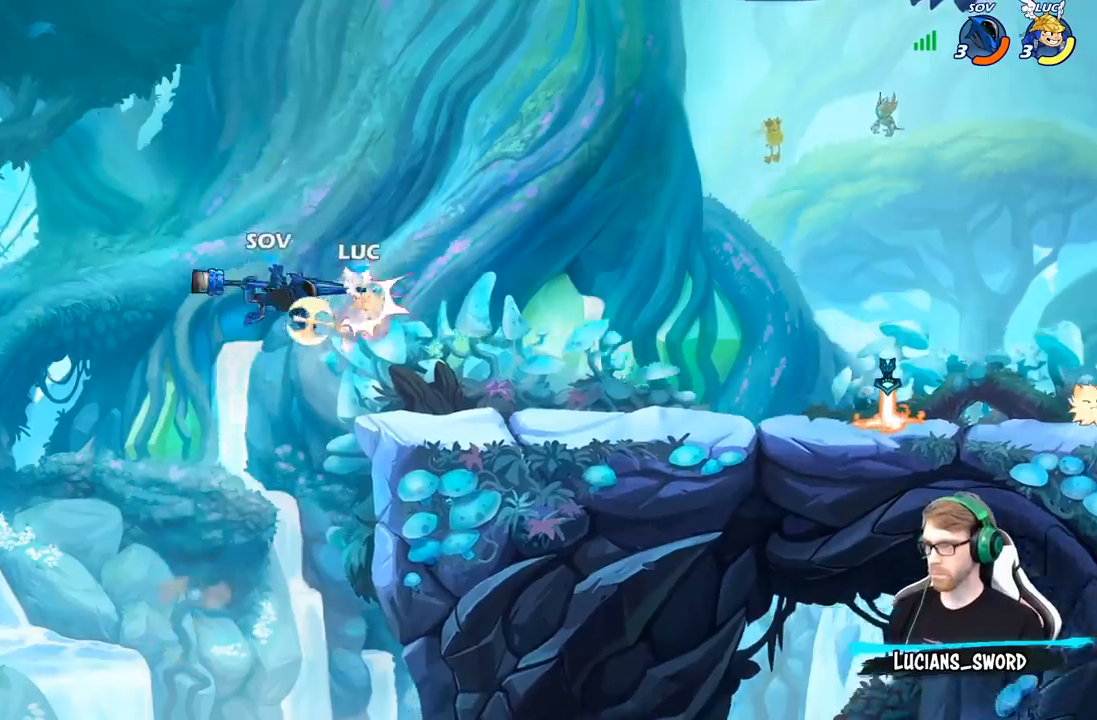
{"buttons": [], "left_stick": "left", "right_stick": "center", "events": [[100, "left_stick", "up-right"], [183, "A", "down"], [333, "A", "up"], [483, "left_stick", "left"]]}
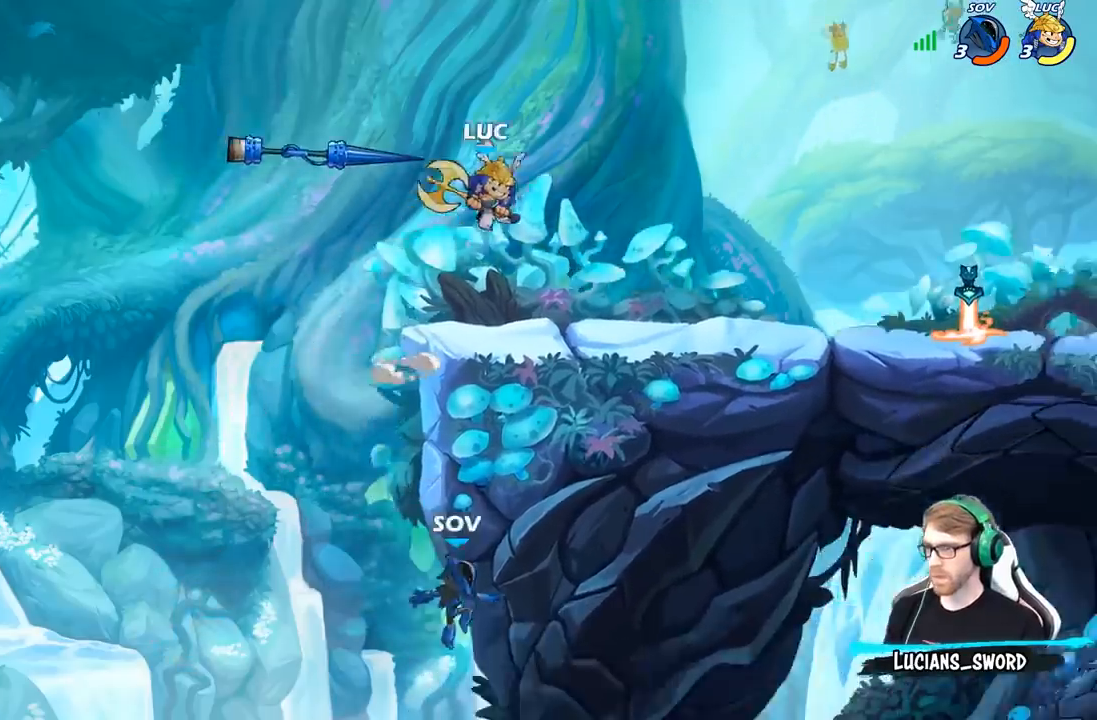
{"buttons": [], "left_stick": "right", "right_stick": "center", "events": [[300, "left_stick", "right"]]}
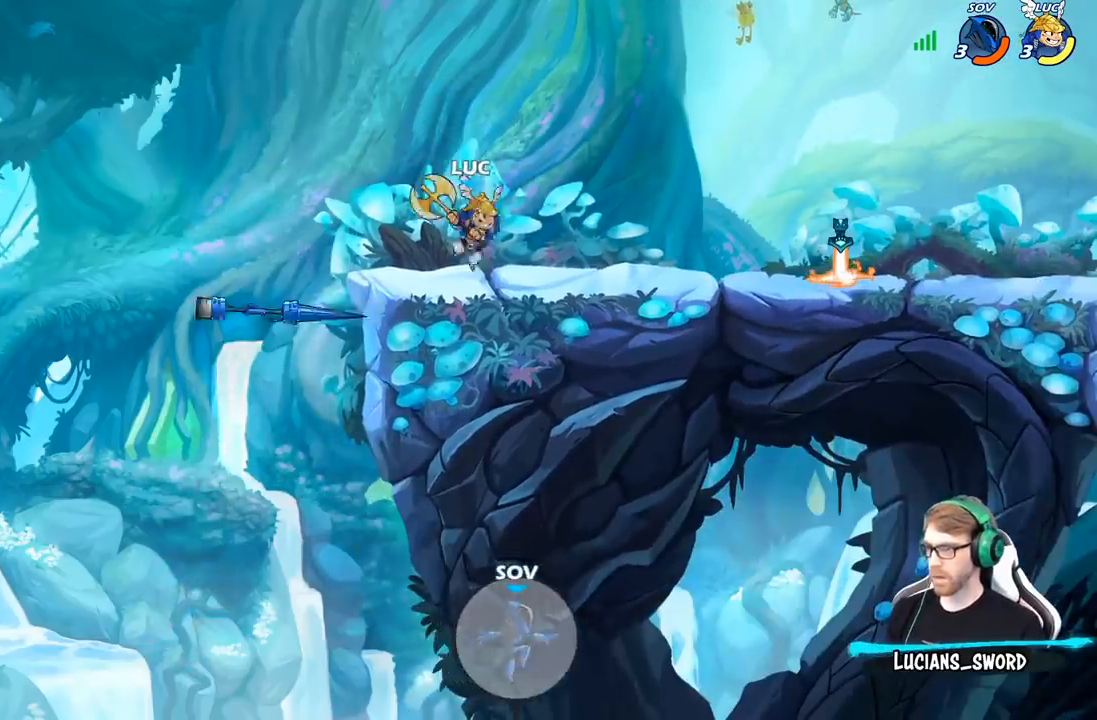
{"buttons": ["A"], "left_stick": "right", "right_stick": "center", "events": [[100, "R2", "down"], [100, "left_stick", "up-right"], [117, "A", "down"], [250, "R2", "up"], [267, "A", "up"], [400, "A", "down"], [400, "left_stick", "right"]]}
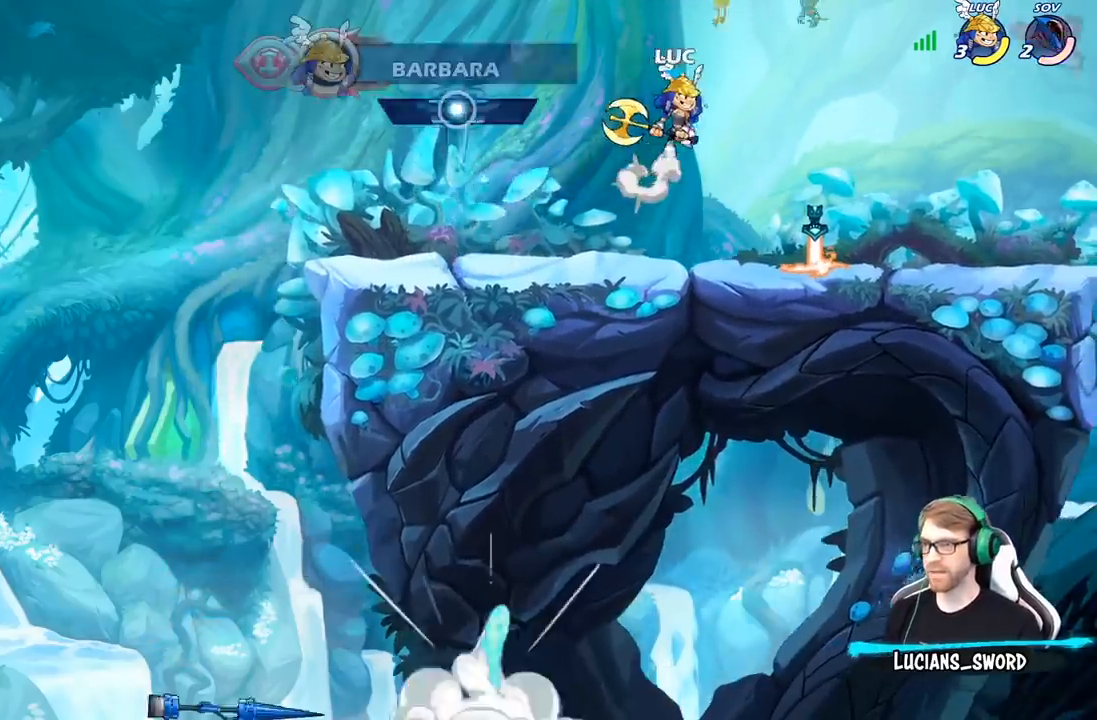
{"buttons": ["R1"], "left_stick": "up", "right_stick": "center", "events": [[67, "A", "up"], [200, "left_stick", "down-left"], [400, "left_stick", "up"], [433, "R1", "down"]]}
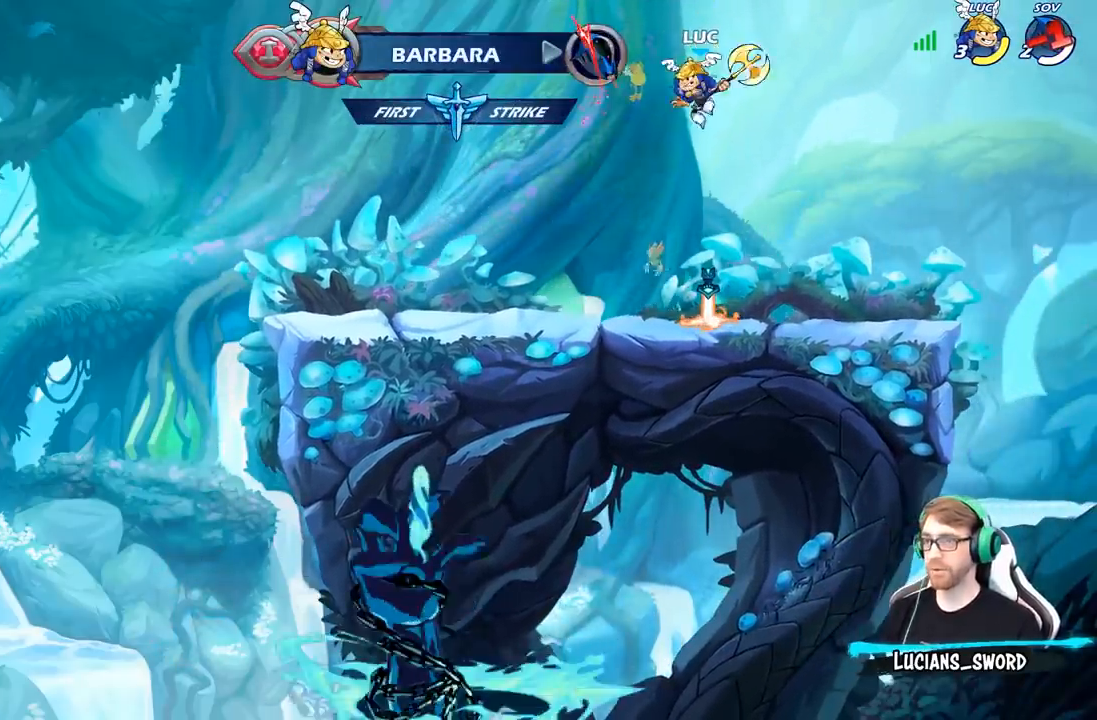
{"buttons": [], "left_stick": "down", "right_stick": "center", "events": [[33, "R1", "up"], [100, "left_stick", "center"], [383, "left_stick", "down"]]}
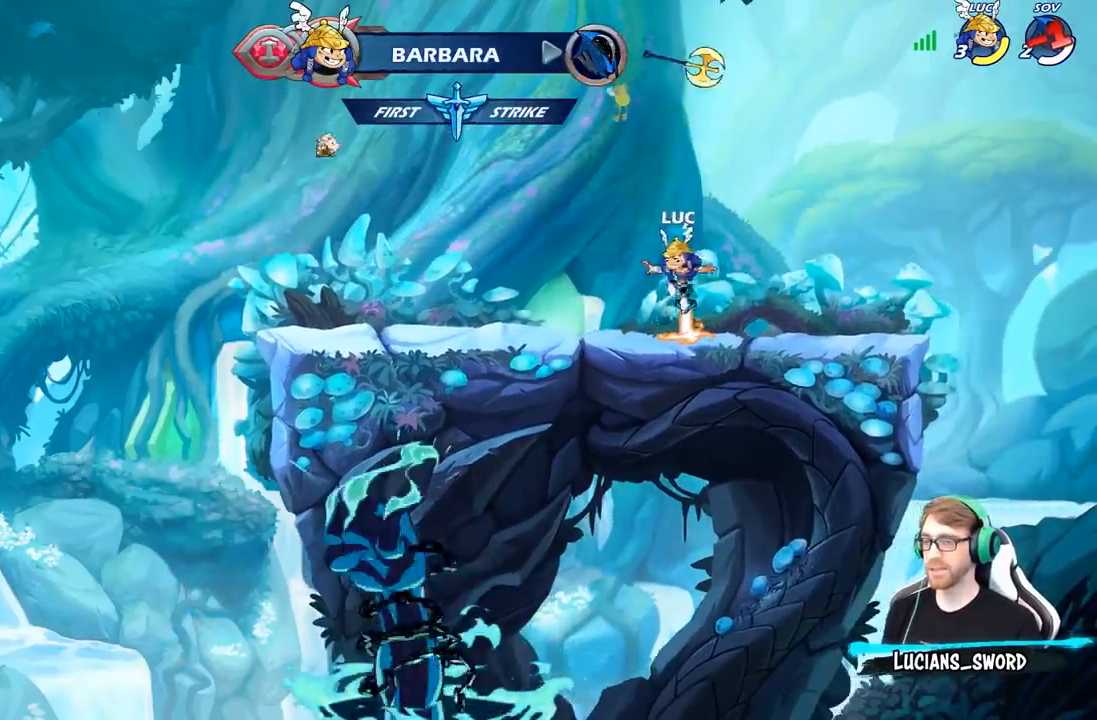
{"buttons": [], "left_stick": "up", "right_stick": "center", "events": [[83, "left_stick", "center"], [100, "R1", "down"], [167, "A", "down"], [183, "R1", "up"], [283, "A", "up"], [367, "A", "down"], [433, "A", "up"], [433, "left_stick", "up"]]}
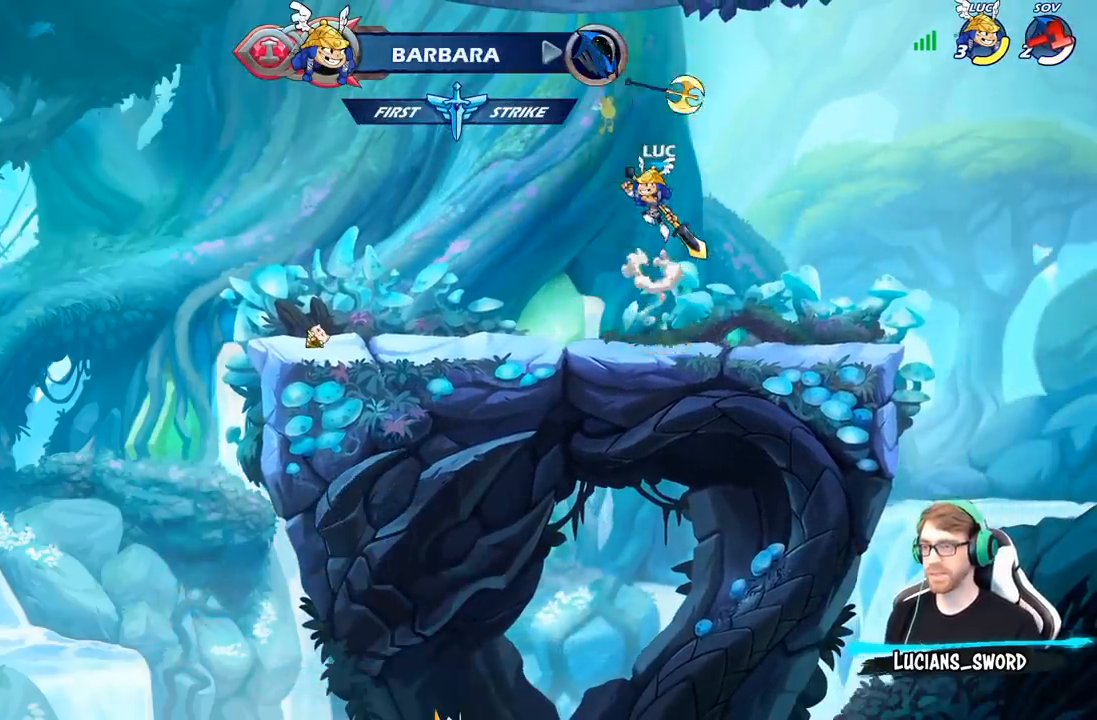
{"buttons": ["R1"], "left_stick": "up", "right_stick": "center", "events": [[433, "R1", "down"]]}
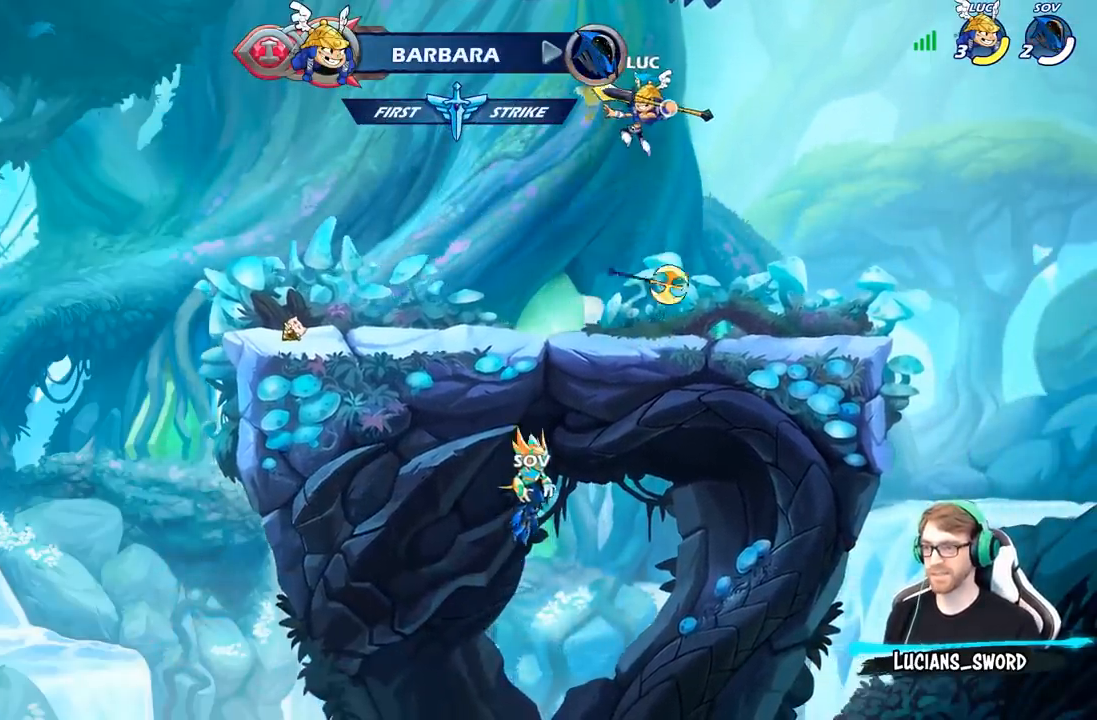
{"buttons": ["R1"], "left_stick": "center", "right_stick": "center", "events": [[17, "R1", "up"], [67, "left_stick", "center"], [400, "left_stick", "down"], [500, "R1", "down"], [500, "left_stick", "center"]]}
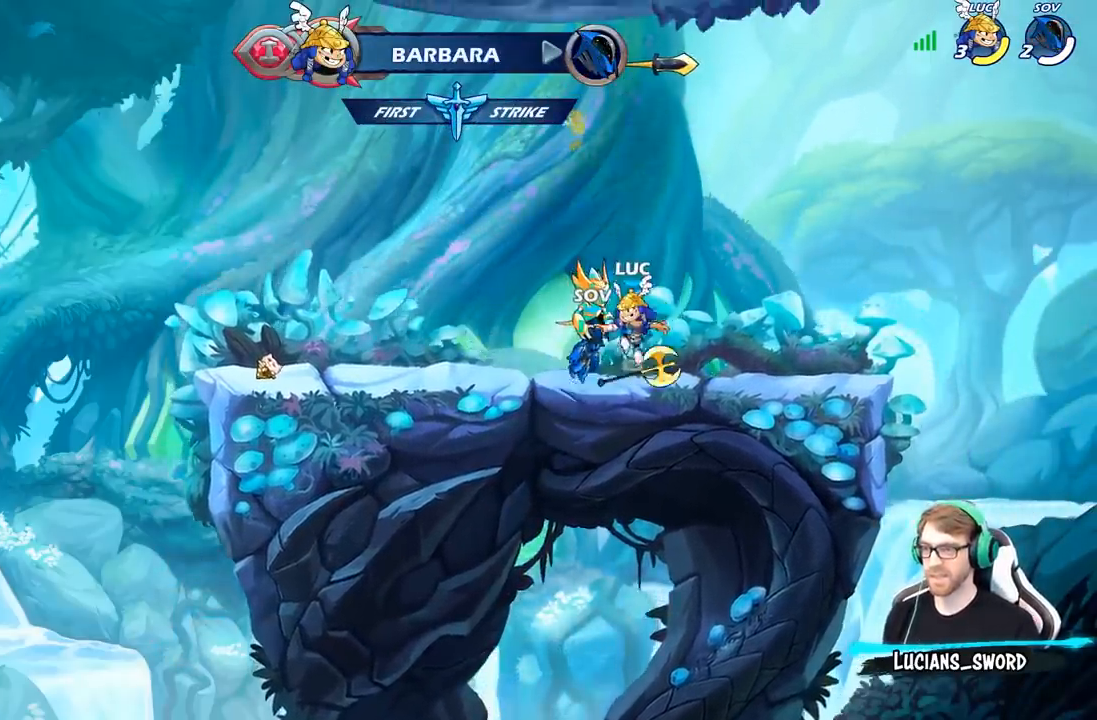
{"buttons": [], "left_stick": "center", "right_stick": "center", "events": [[33, "A", "down"], [100, "R1", "up"], [133, "A", "up"], [317, "R2", "down"], [367, "B", "down"], [400, "R2", "up"], [467, "B", "up"]]}
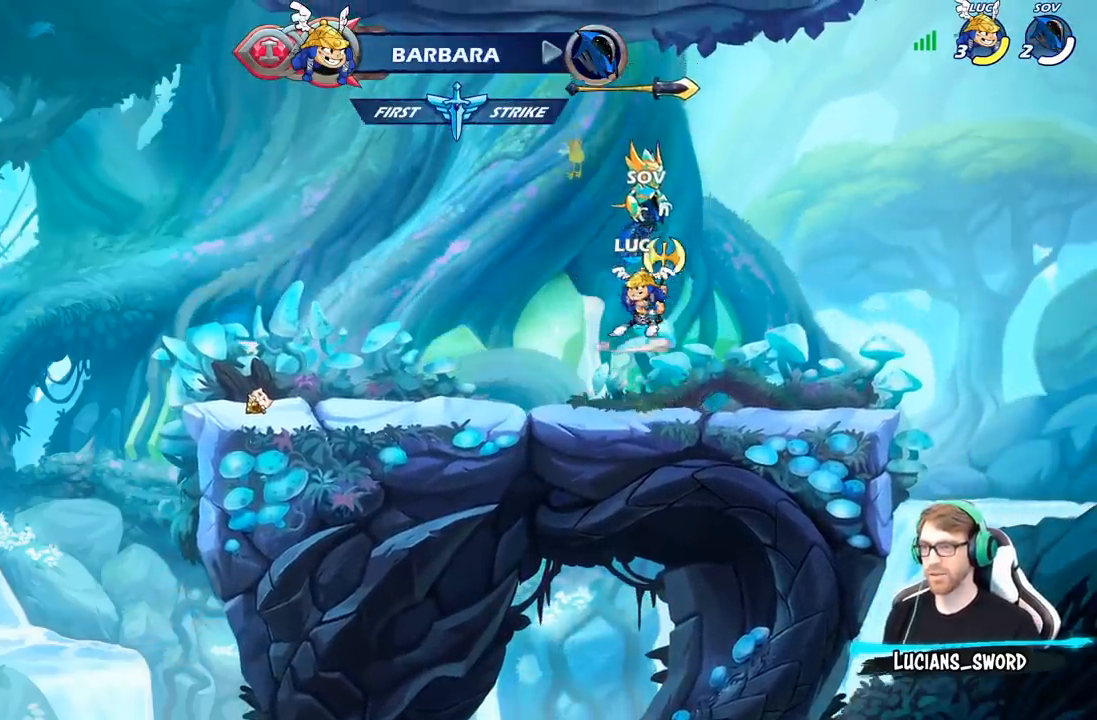
{"buttons": [], "left_stick": "center", "right_stick": "center", "events": []}
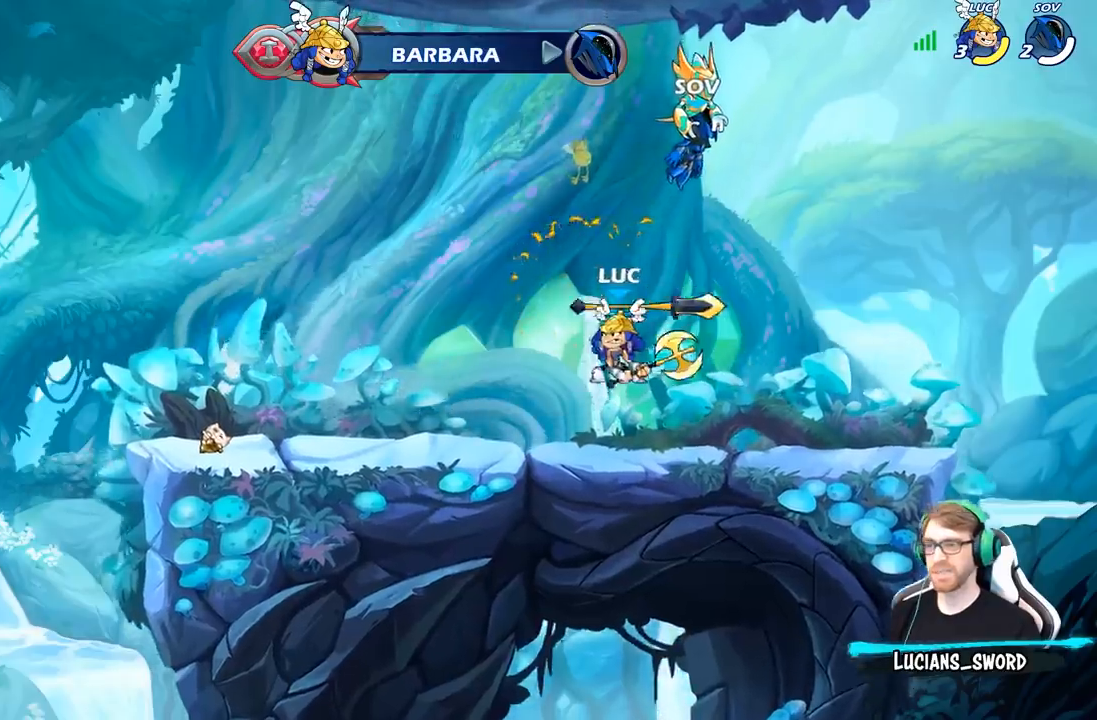
{"buttons": [], "left_stick": "center", "right_stick": "center", "events": [[50, "left_stick", "right"], [150, "A", "down"], [150, "left_stick", "up-right"], [233, "A", "up"], [250, "left_stick", "up"], [350, "R1", "down"], [417, "R1", "up"], [450, "left_stick", "center"]]}
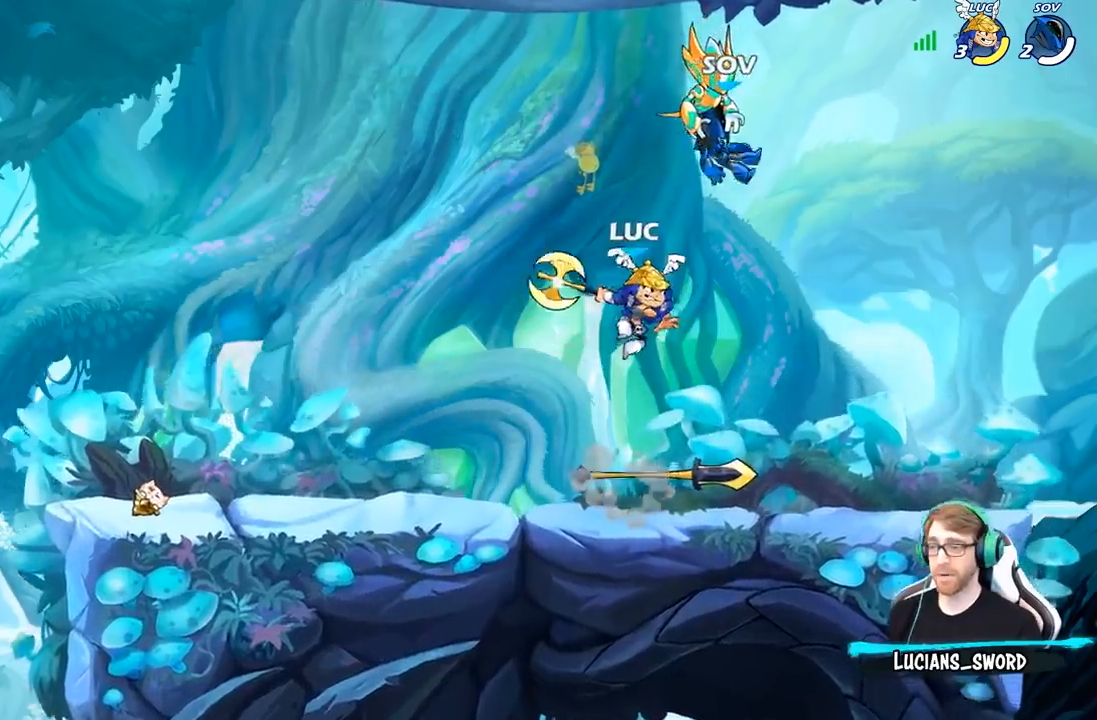
{"buttons": [], "left_stick": "down", "right_stick": "center", "events": [[183, "left_stick", "down"]]}
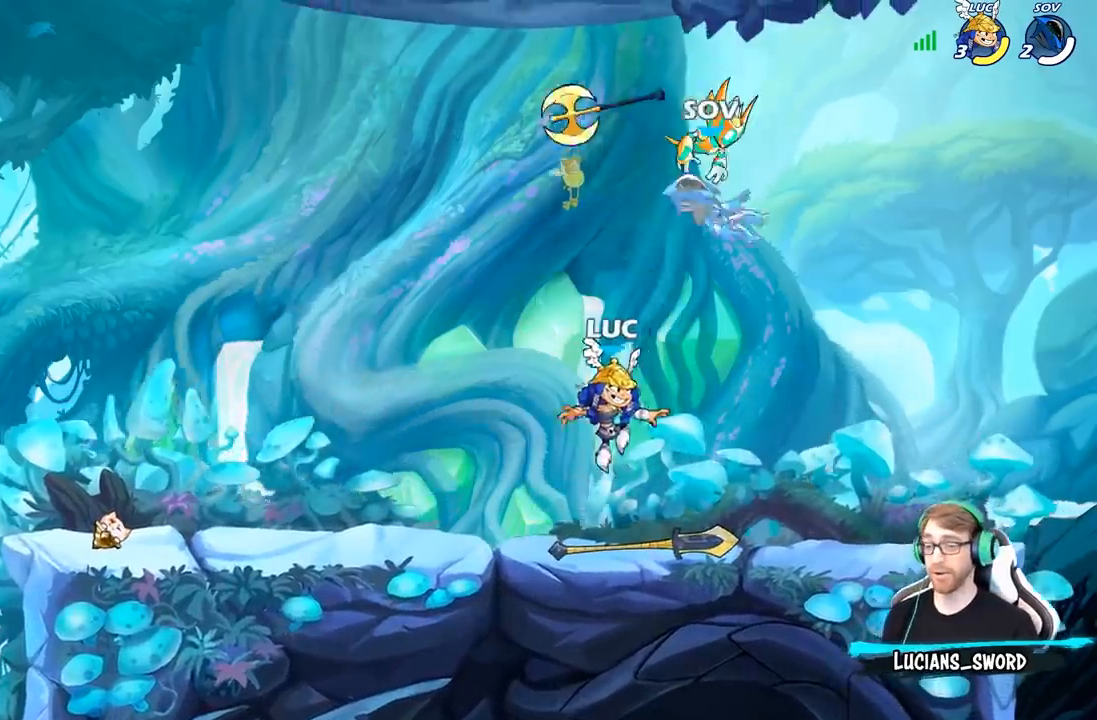
{"buttons": [], "left_stick": "right", "right_stick": "center", "events": [[50, "left_stick", "left"], [67, "R1", "down"], [100, "left_stick", "up-left"], [133, "A", "down"], [167, "R1", "up"], [267, "A", "up"], [350, "left_stick", "up-right"], [450, "left_stick", "right"]]}
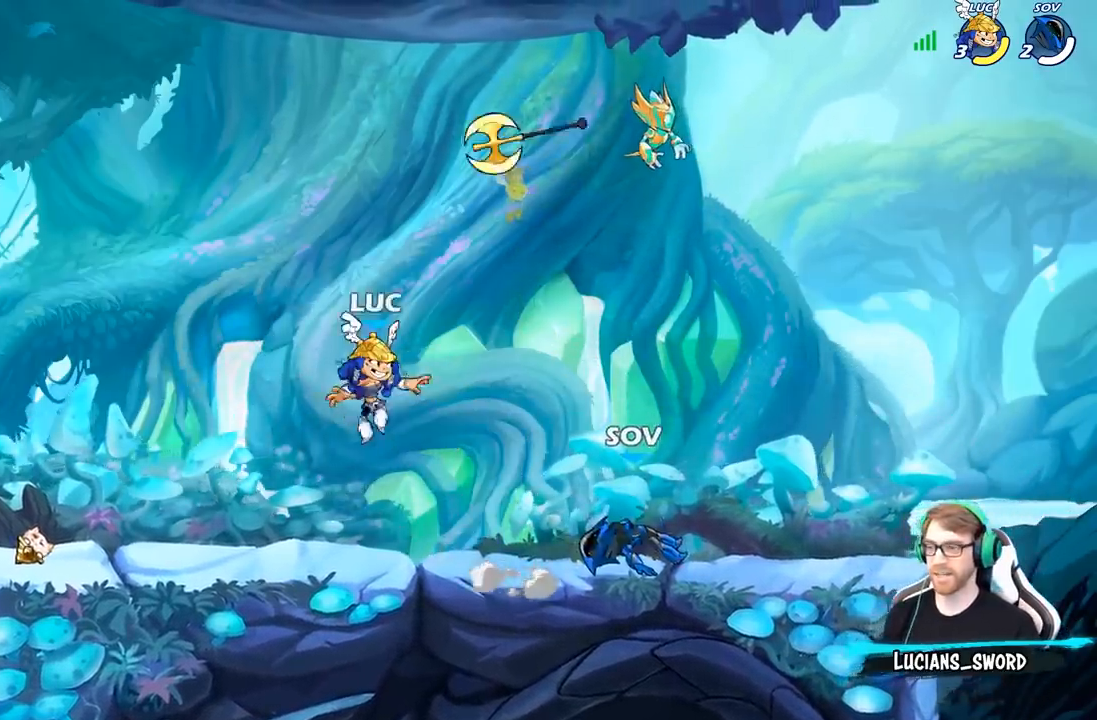
{"buttons": ["R1"], "left_stick": "up-left", "right_stick": "center", "events": [[100, "R2", "down"], [233, "R2", "up"], [267, "left_stick", "up-right"], [467, "R1", "down"], [483, "left_stick", "up-left"]]}
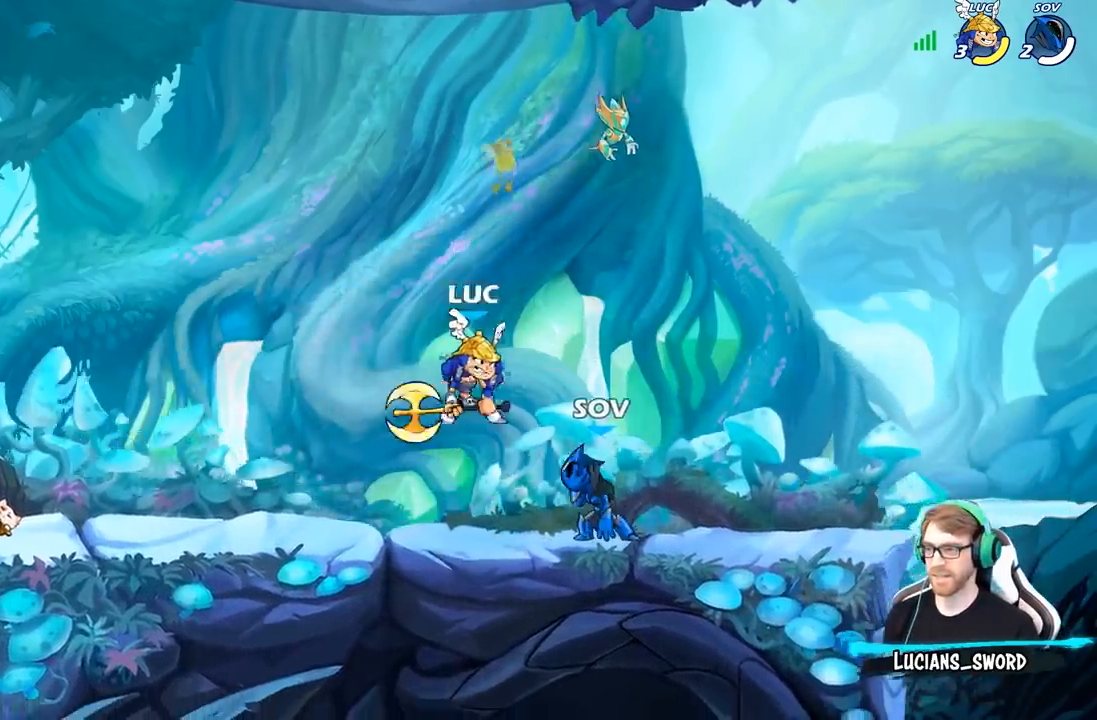
{"buttons": [], "left_stick": "down-right", "right_stick": "center", "events": [[17, "A", "down"], [100, "R1", "up"], [167, "A", "up"], [267, "left_stick", "down"], [383, "X", "down"], [400, "left_stick", "down-right"], [500, "X", "up"]]}
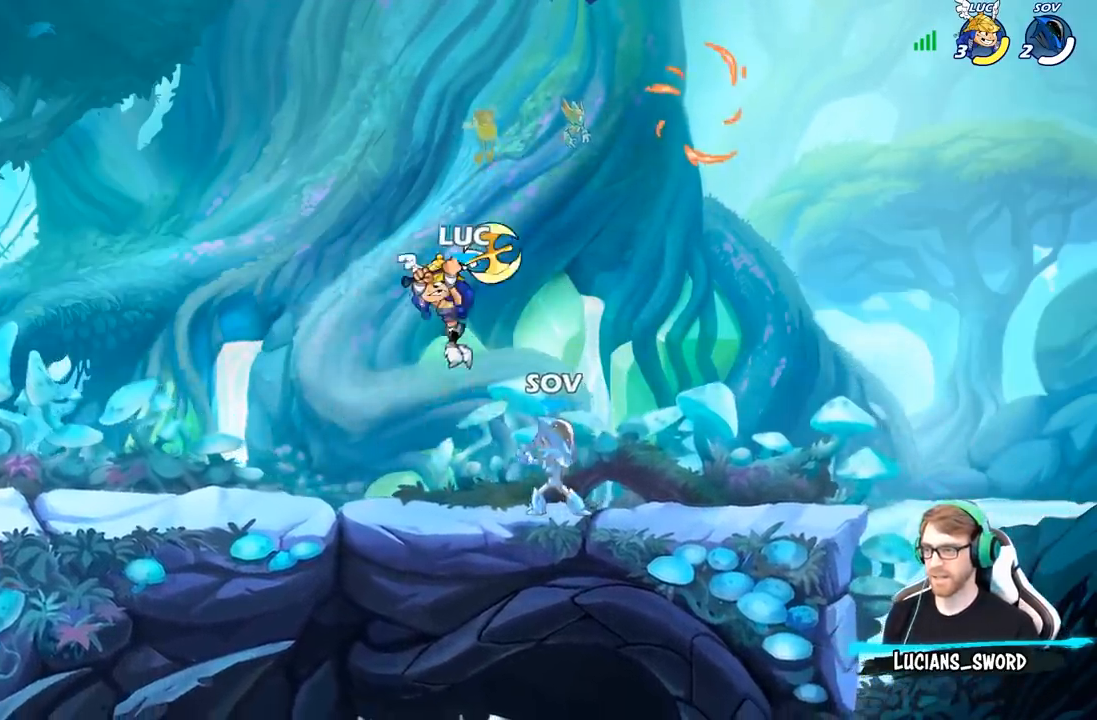
{"buttons": [], "left_stick": "left", "right_stick": "center", "events": [[83, "left_stick", "down-left"], [233, "left_stick", "left"]]}
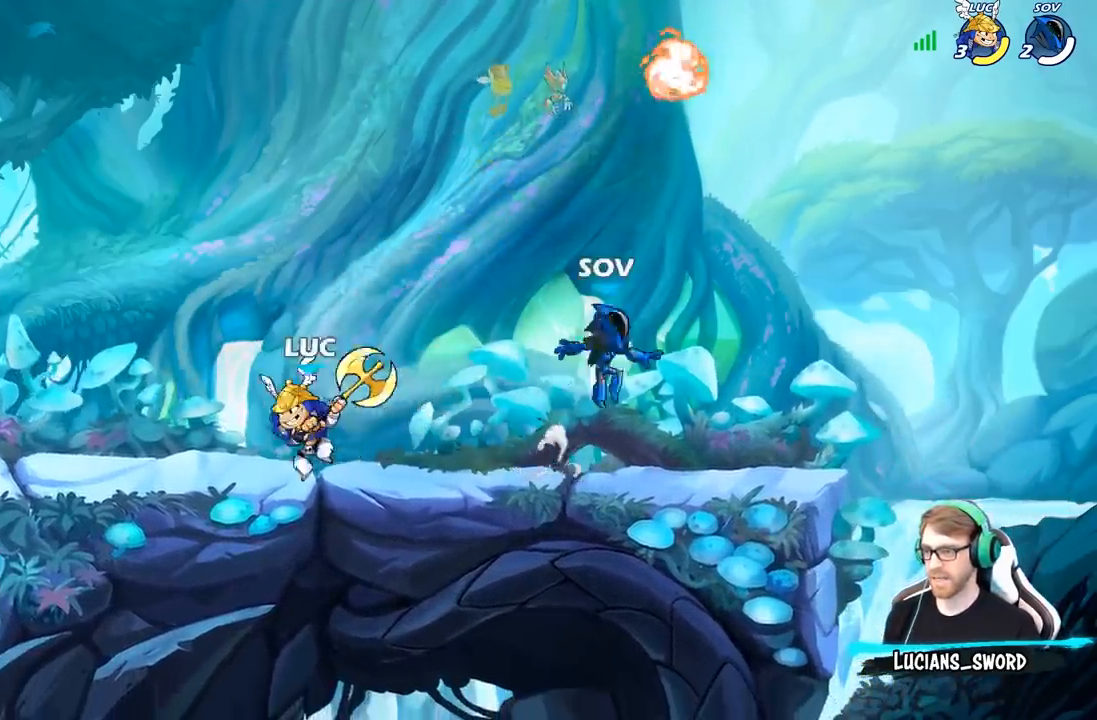
{"buttons": [], "left_stick": "down", "right_stick": "center", "events": [[33, "left_stick", "right"], [183, "R2", "down"], [333, "left_stick", "down-right"], [350, "R2", "up"], [500, "left_stick", "down"]]}
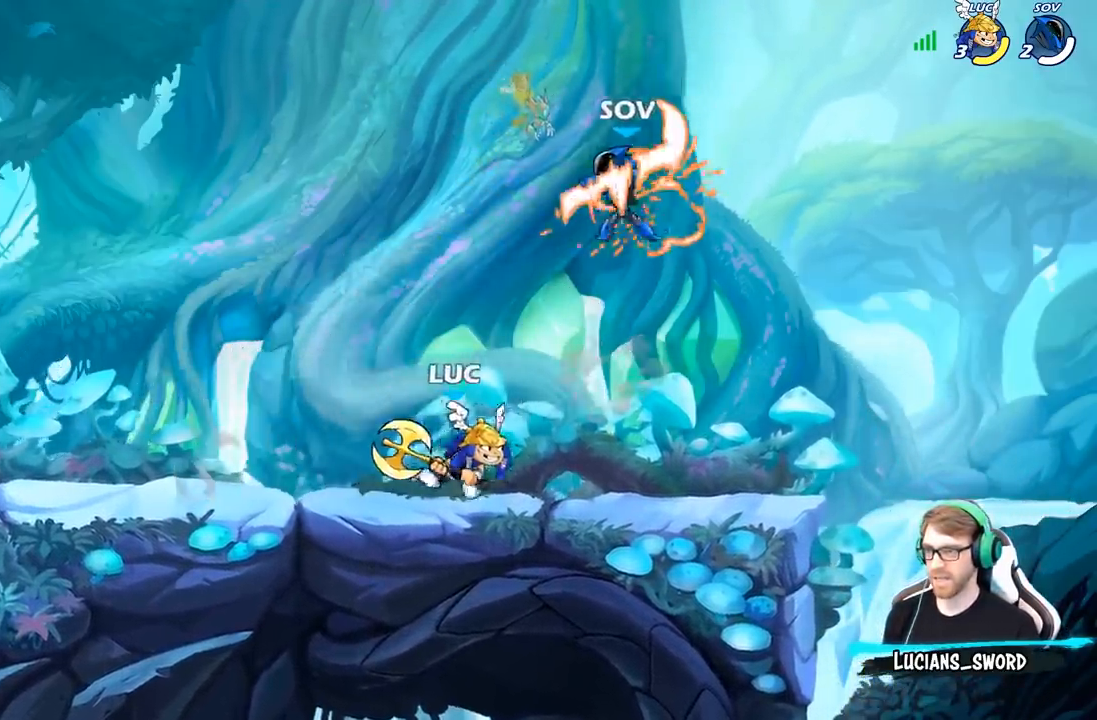
{"buttons": [], "left_stick": "center", "right_stick": "center", "events": [[17, "X", "down"], [100, "X", "up"], [200, "left_stick", "center"]]}
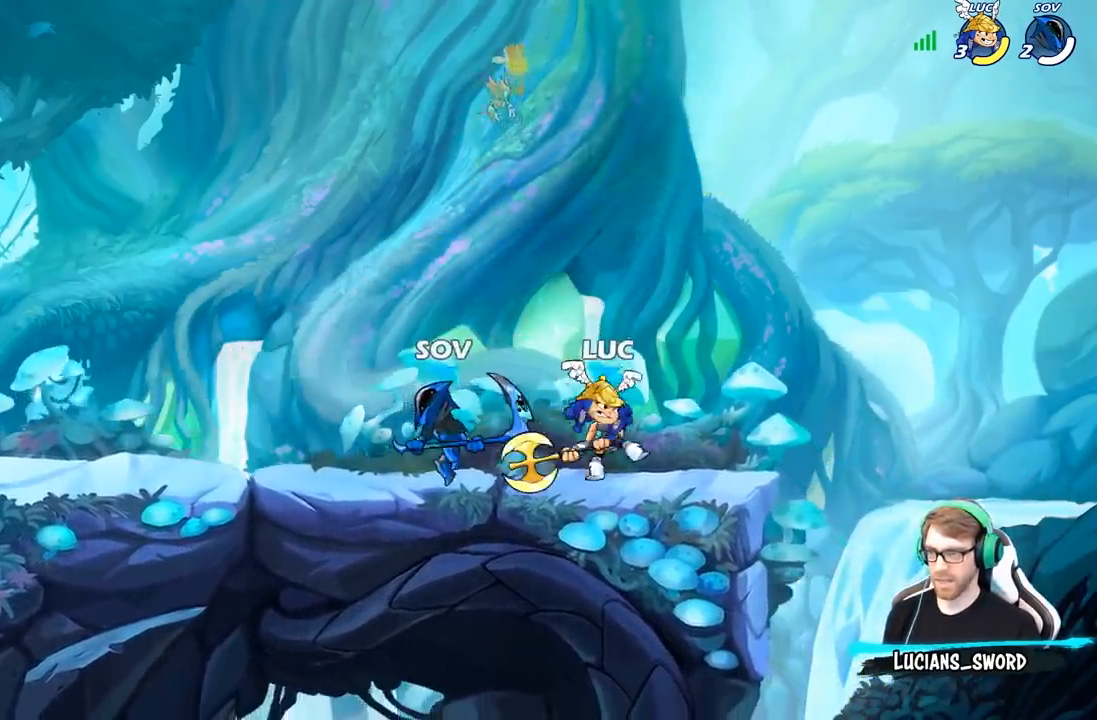
{"buttons": [], "left_stick": "up-left", "right_stick": "center", "events": [[133, "A", "down"], [167, "left_stick", "up"], [233, "R2", "down"], [300, "A", "up"], [383, "left_stick", "up-left"], [450, "R2", "up"]]}
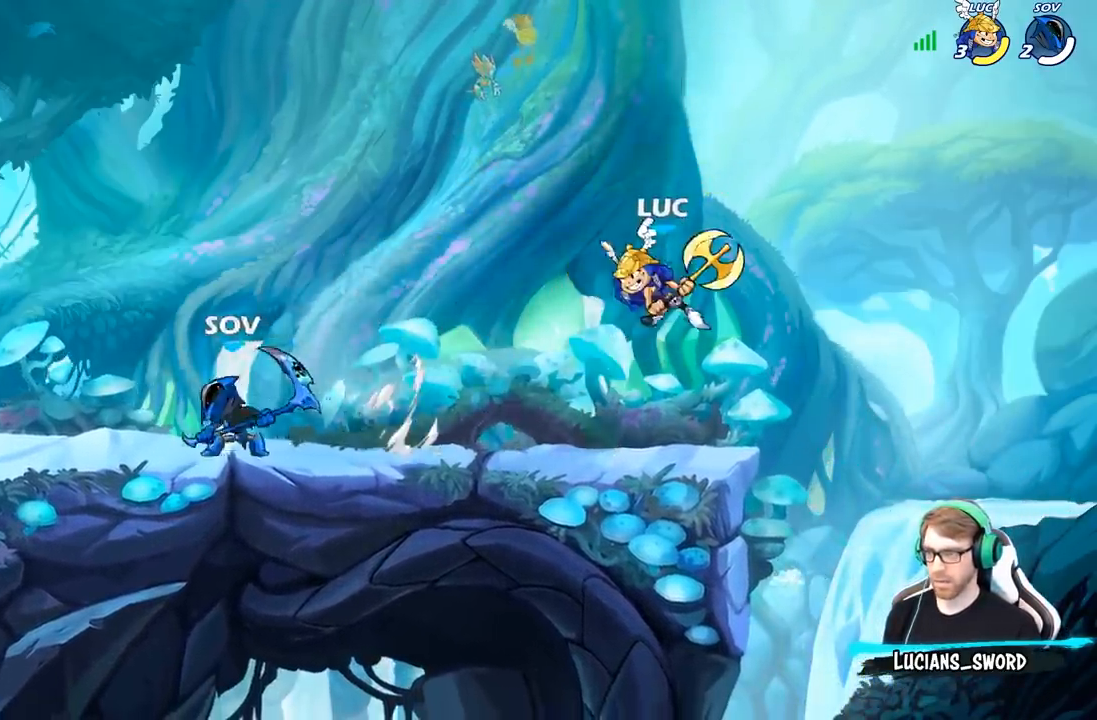
{"buttons": [], "left_stick": "left", "right_stick": "center", "events": [[50, "left_stick", "down-left"], [250, "left_stick", "down-right"], [417, "left_stick", "left"]]}
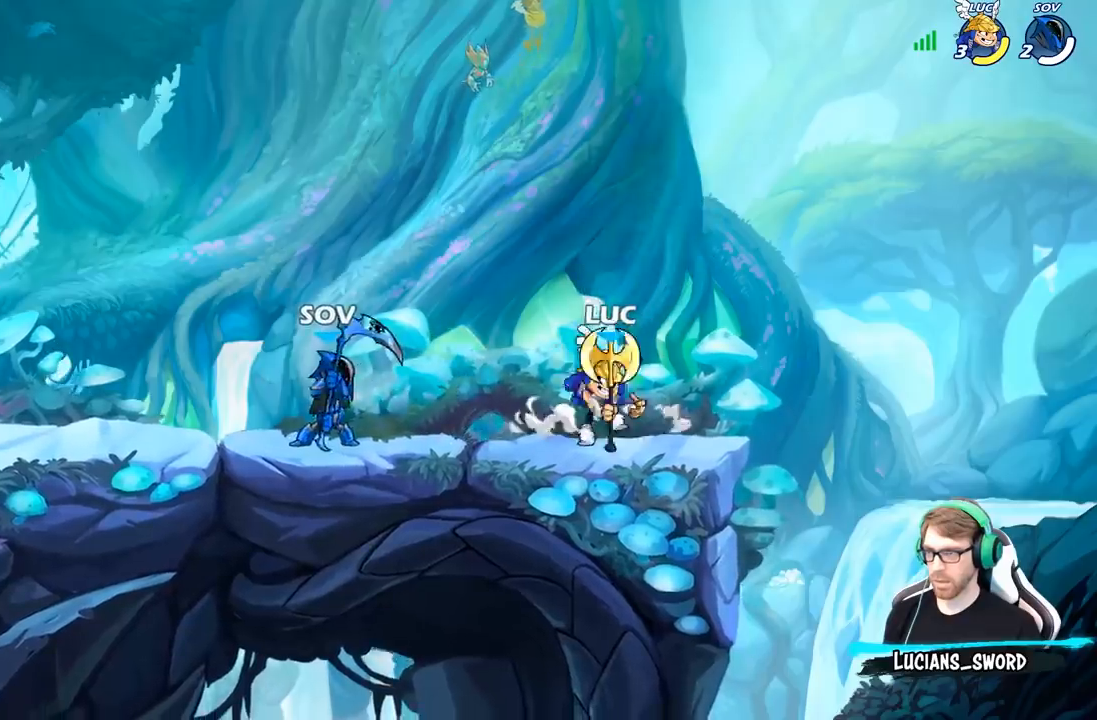
{"buttons": [], "left_stick": "up-left", "right_stick": "center", "events": [[50, "left_stick", "right"], [300, "left_stick", "up-left"]]}
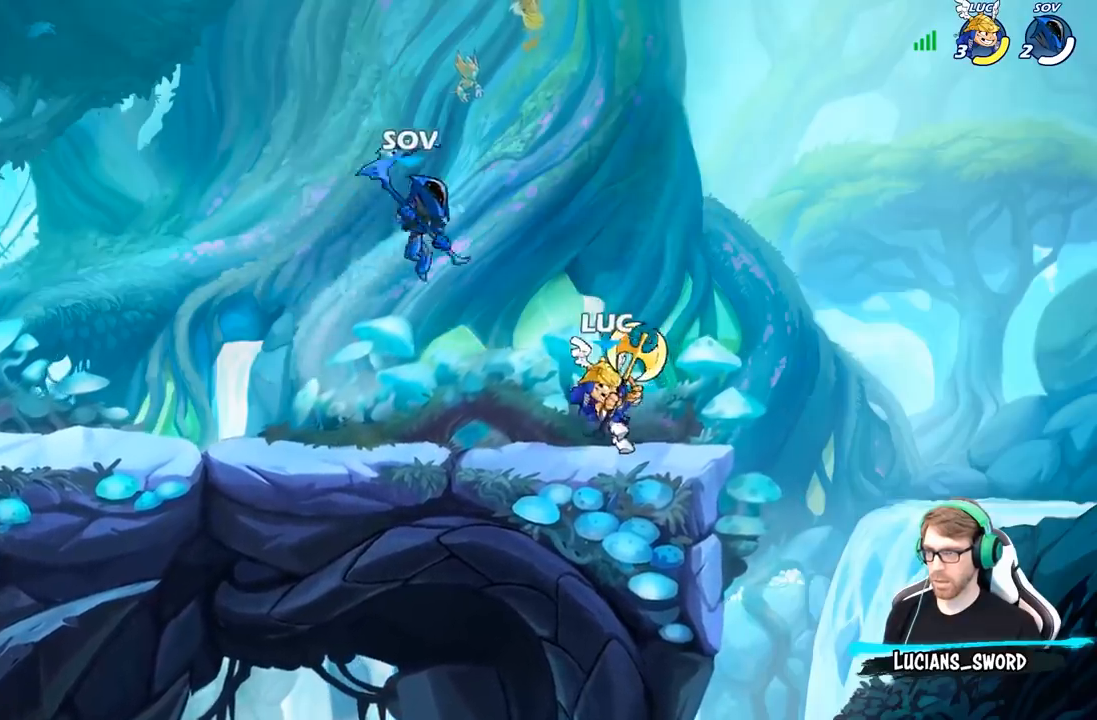
{"buttons": [], "left_stick": "up-left", "right_stick": "center", "events": [[17, "R2", "down"], [233, "R2", "up"]]}